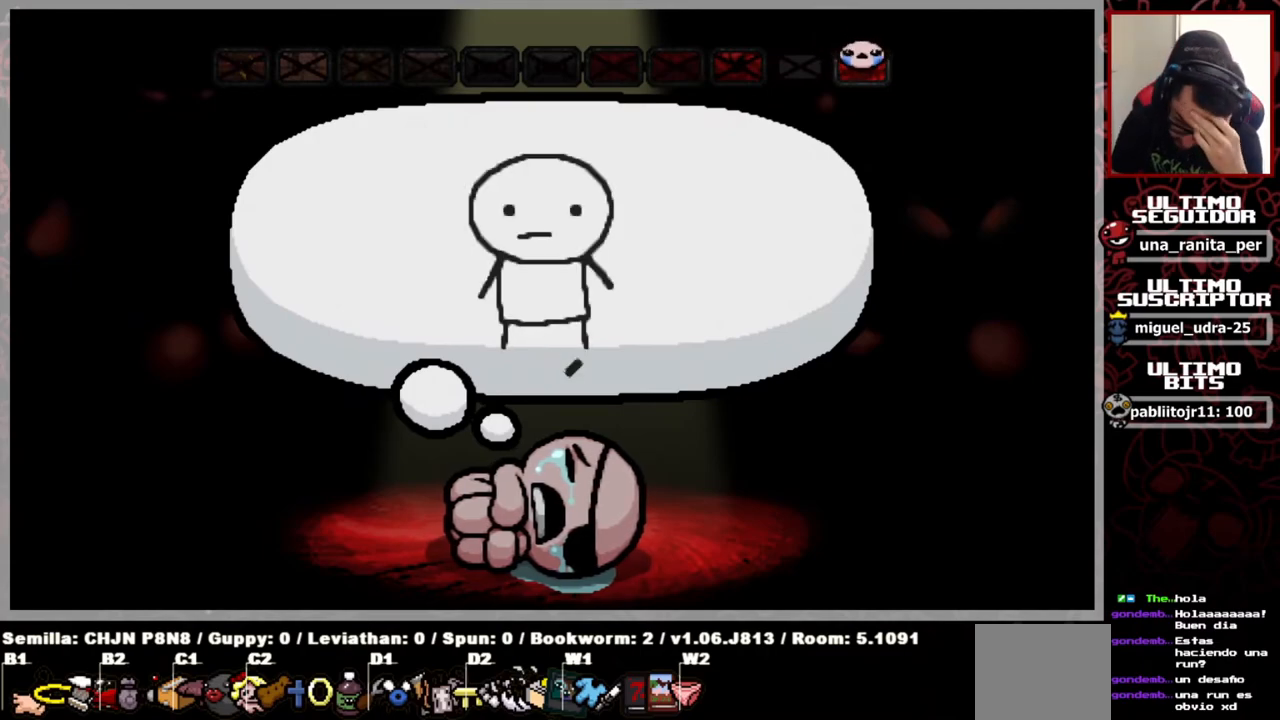
Gameplay with a controller (Xbox layout); each line is a JSON object with the inputs held at the frame after it. "events" lists button and stick changes between this image and that frame as [ms after this image, input, new state], when the widget could be followed in between. Not read: START.
{"buttons": [], "left_stick": "center", "right_stick": "center", "events": [[100, "A", "down"], [217, "A", "up"]]}
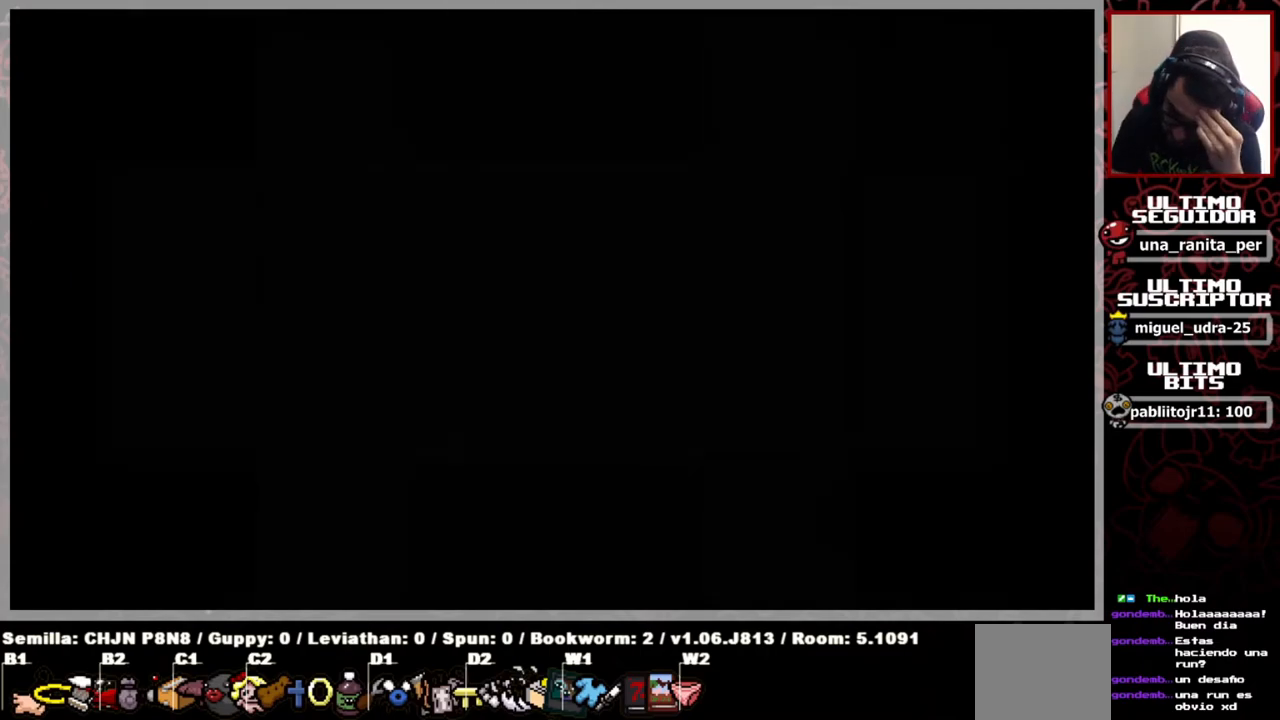
{"buttons": [], "left_stick": "center", "right_stick": "center", "events": []}
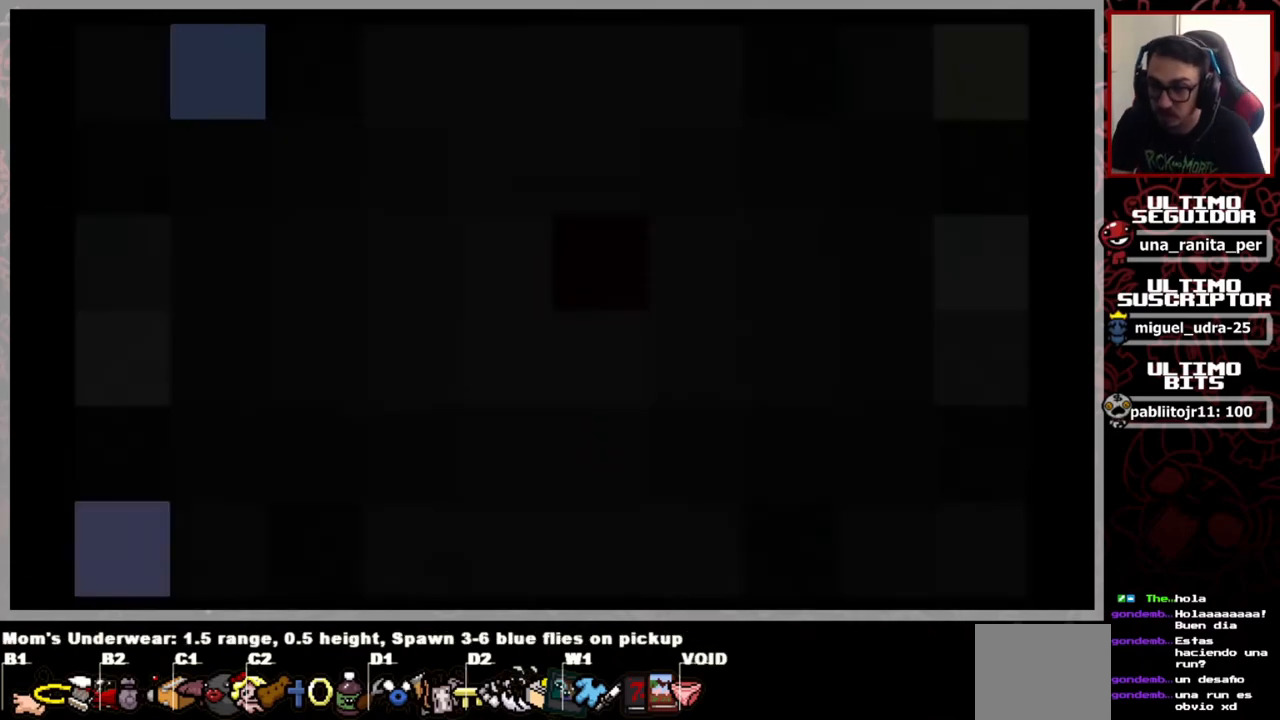
{"buttons": [], "left_stick": "center", "right_stick": "center", "events": []}
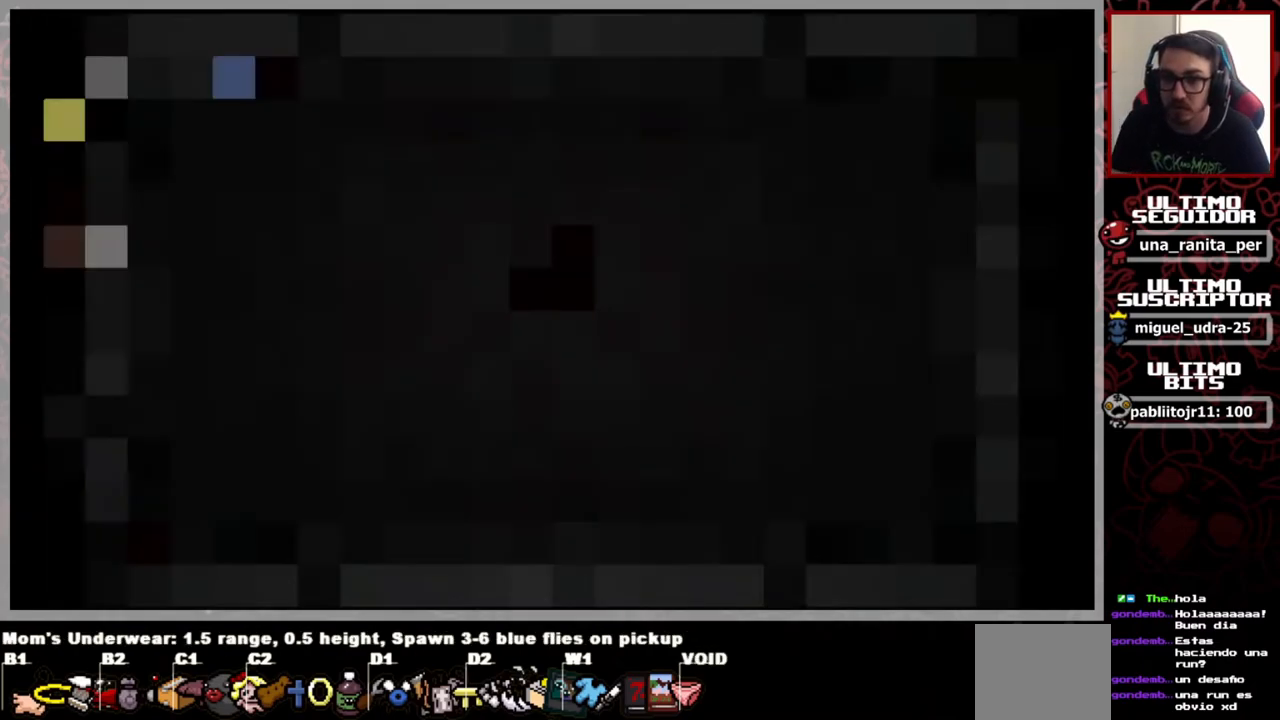
{"buttons": [], "left_stick": "center", "right_stick": "center", "events": []}
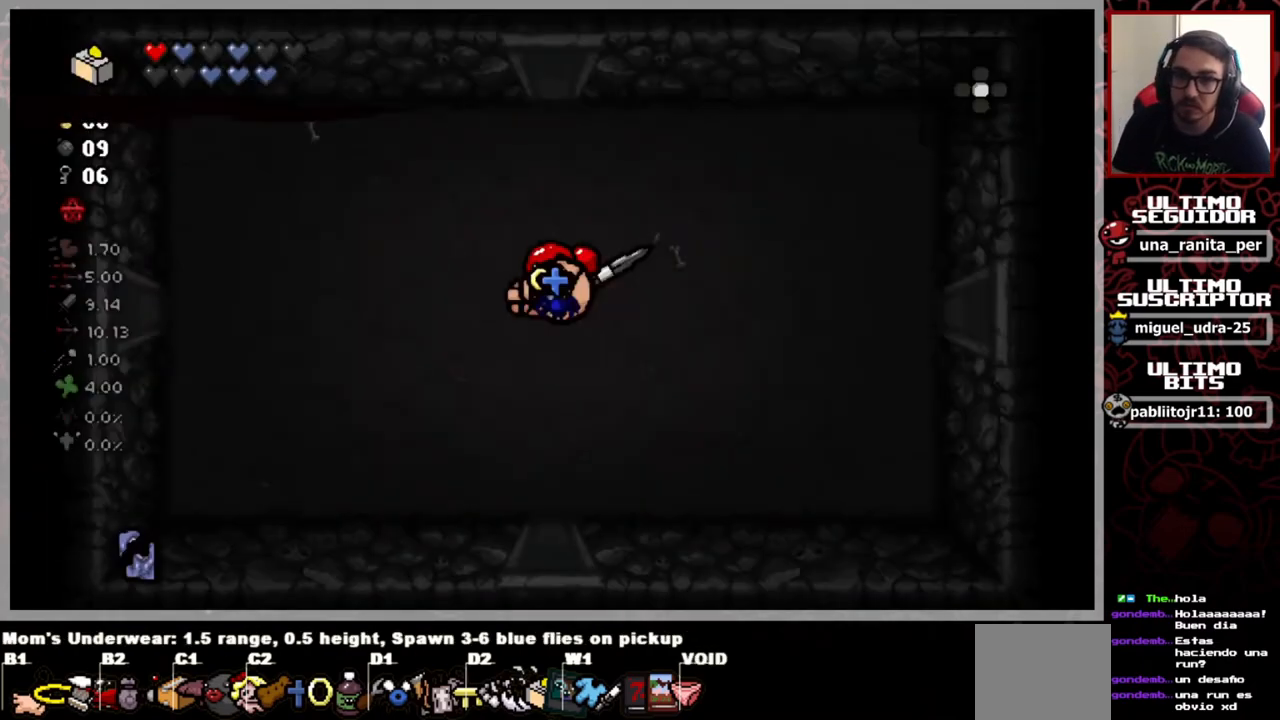
{"buttons": [], "left_stick": "center", "right_stick": "center", "events": []}
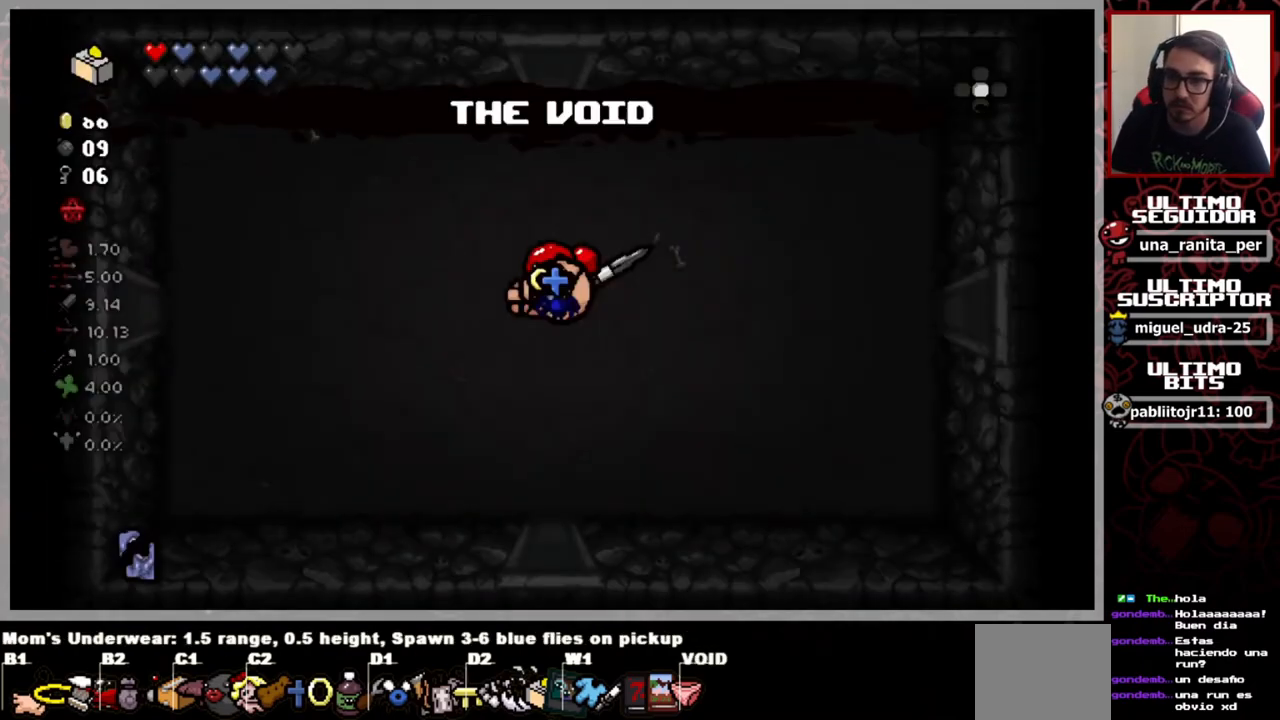
{"buttons": [], "left_stick": "center", "right_stick": "center", "events": []}
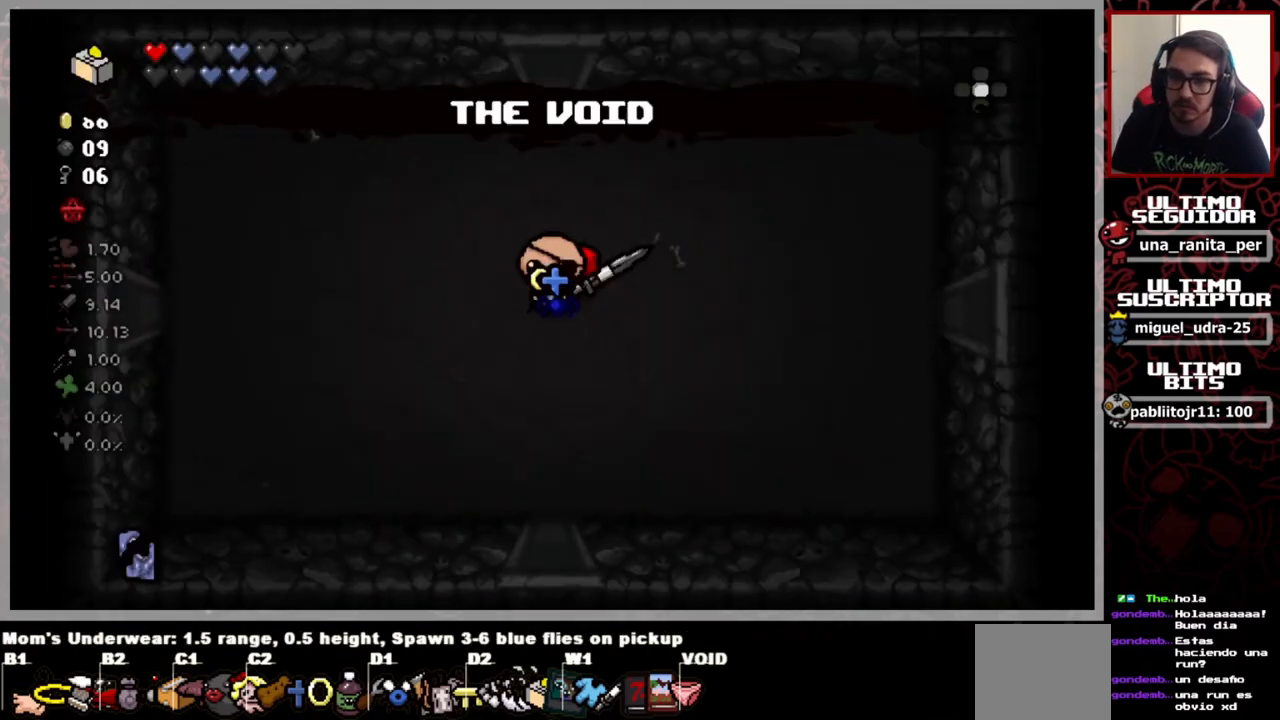
{"buttons": [], "left_stick": "right", "right_stick": "center", "events": [[66, "left_stick", "right"]]}
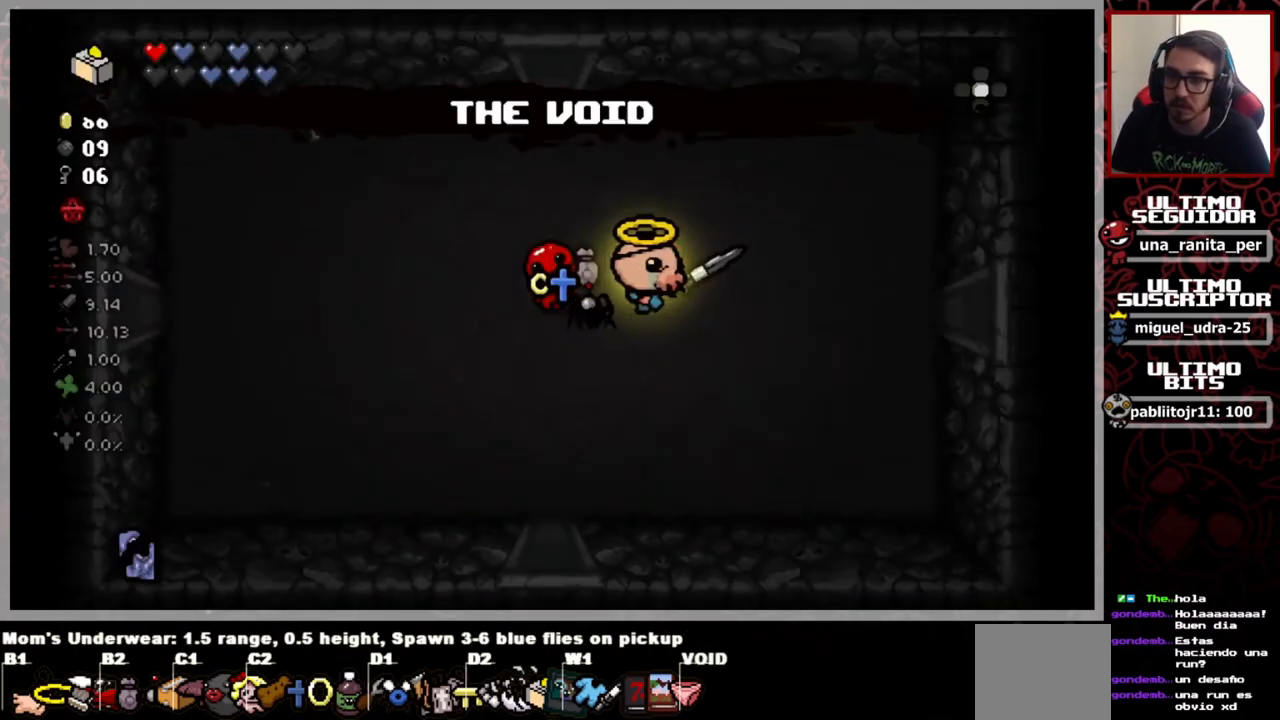
{"buttons": [], "left_stick": "right", "right_stick": "right", "events": [[167, "right_stick", "right"]]}
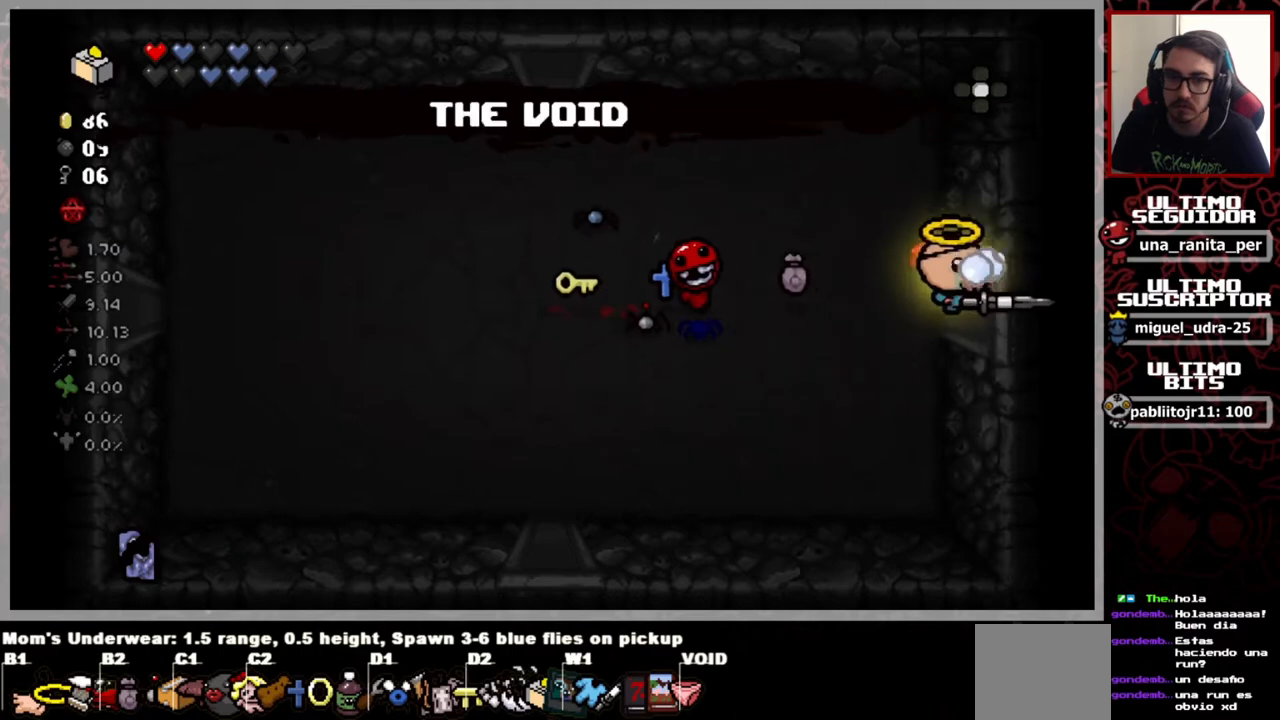
{"buttons": [], "left_stick": "center", "right_stick": "center", "events": [[100, "right_stick", "center"], [267, "left_stick", "center"]]}
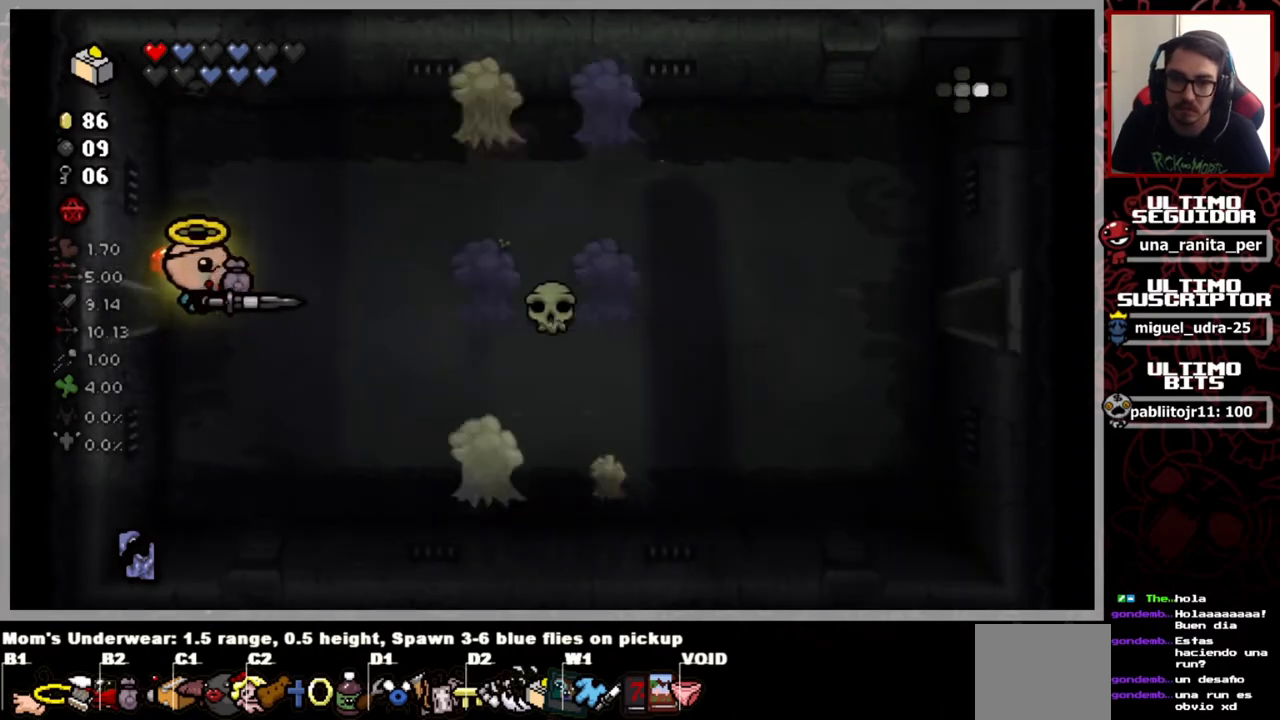
{"buttons": [], "left_stick": "right", "right_stick": "right", "events": [[134, "left_stick", "right"], [267, "right_stick", "right"]]}
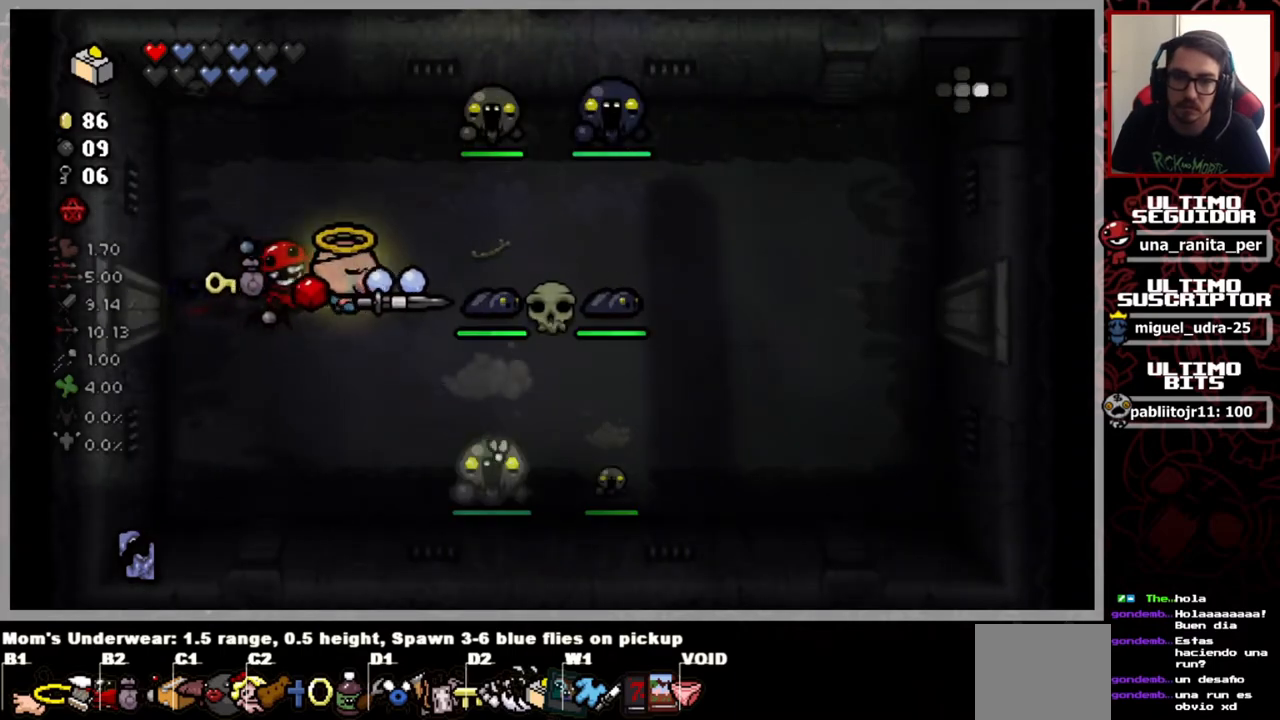
{"buttons": [], "left_stick": "left", "right_stick": "center", "events": [[83, "left_stick", "down-left"], [267, "left_stick", "left"], [283, "right_stick", "center"], [317, "L2", "down"], [450, "L2", "up"]]}
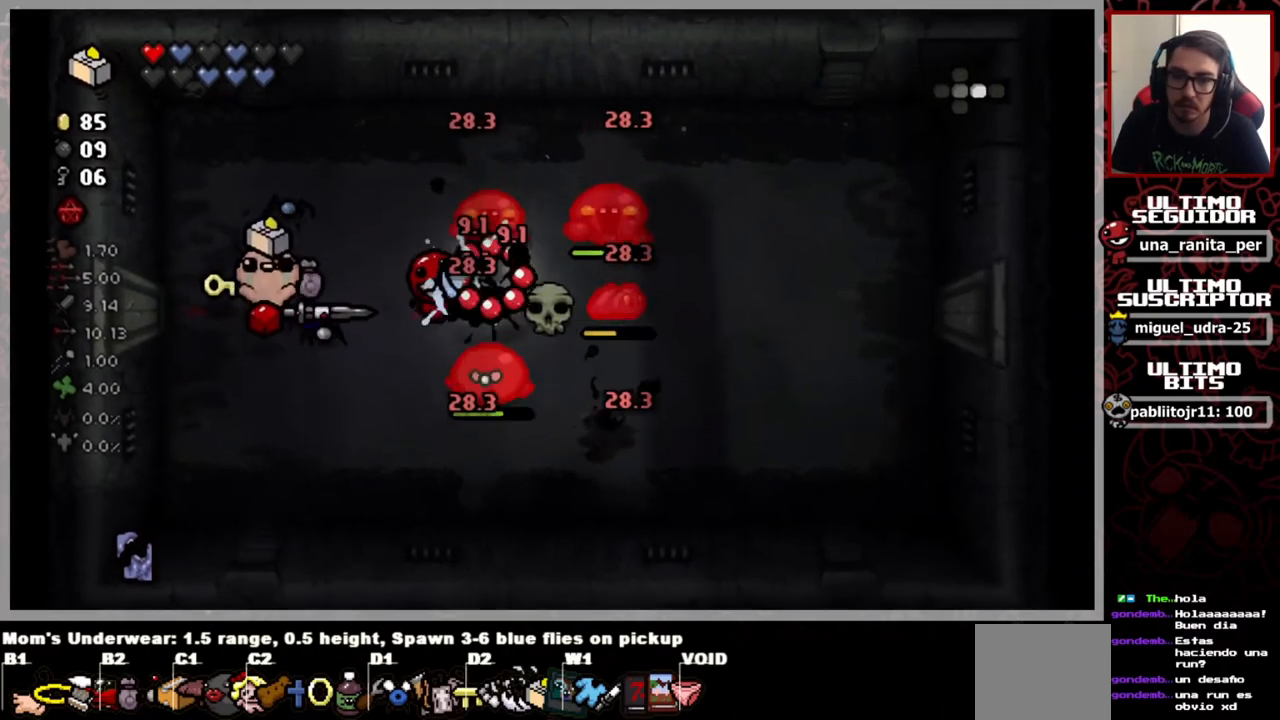
{"buttons": [], "left_stick": "up", "right_stick": "center", "events": [[34, "left_stick", "center"], [150, "left_stick", "left"], [184, "L2", "down"], [300, "L2", "up"], [351, "left_stick", "center"], [484, "left_stick", "up"]]}
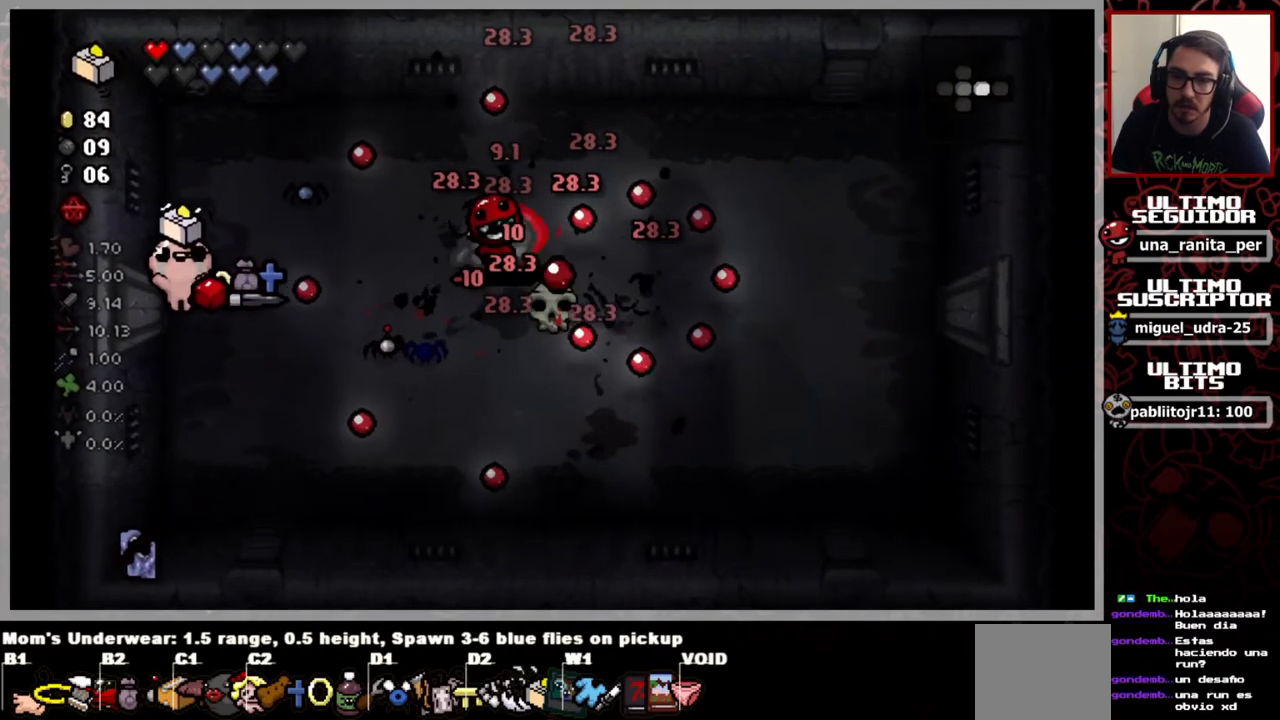
{"buttons": ["L2"], "left_stick": "up", "right_stick": "center", "events": [[267, "left_stick", "down"], [350, "left_stick", "center"], [400, "left_stick", "up"], [483, "L2", "down"]]}
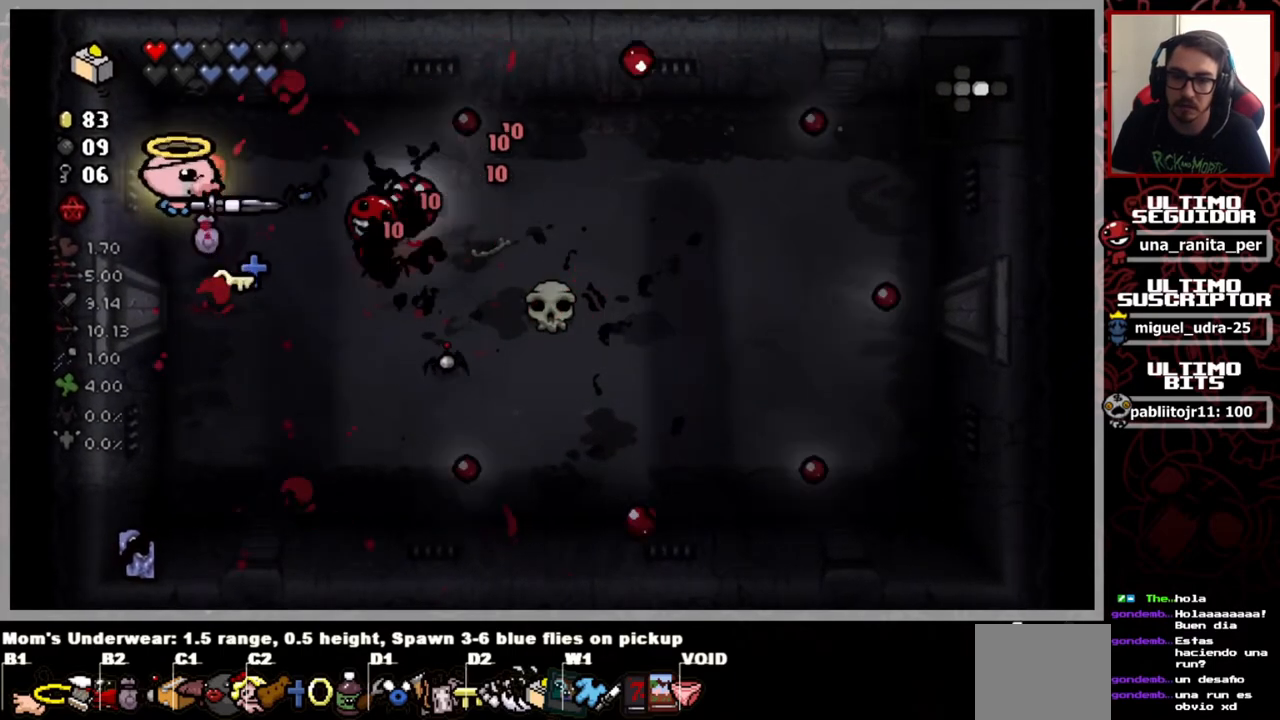
{"buttons": [], "left_stick": "down", "right_stick": "center", "events": [[84, "L2", "up"], [84, "left_stick", "down"]]}
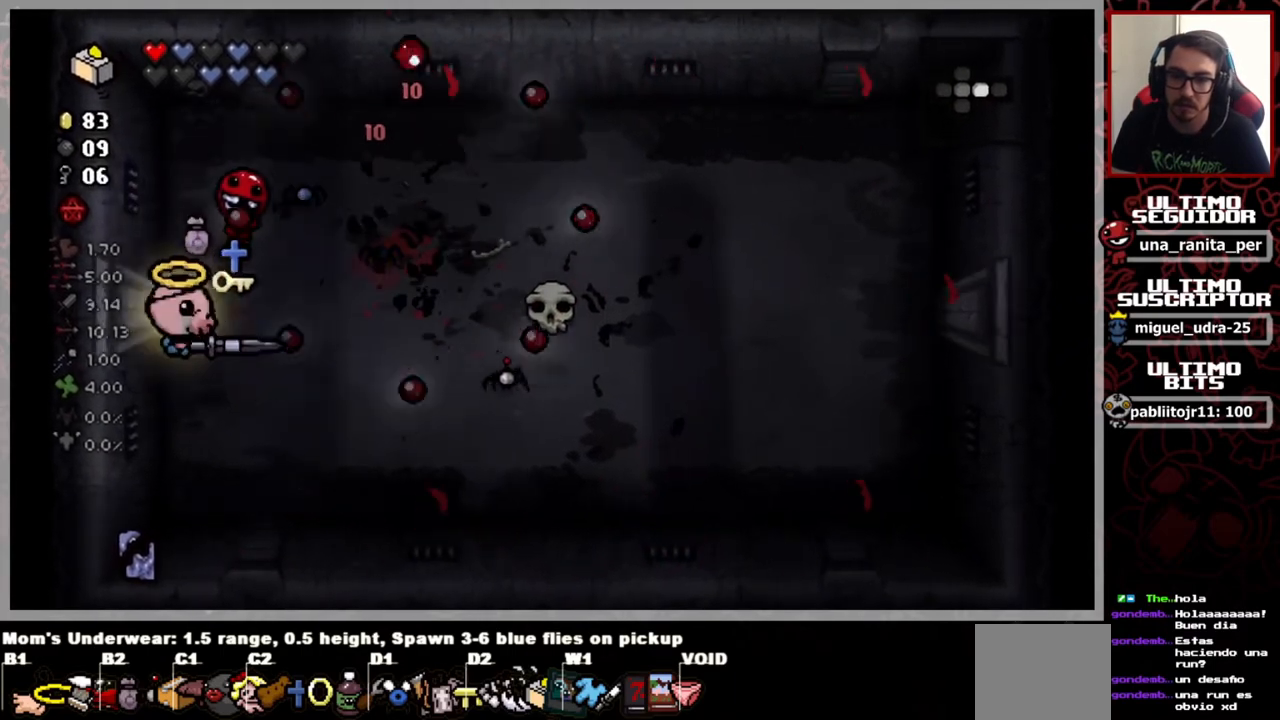
{"buttons": [], "left_stick": "up-right", "right_stick": "center", "events": [[116, "left_stick", "up-left"], [483, "left_stick", "up-right"]]}
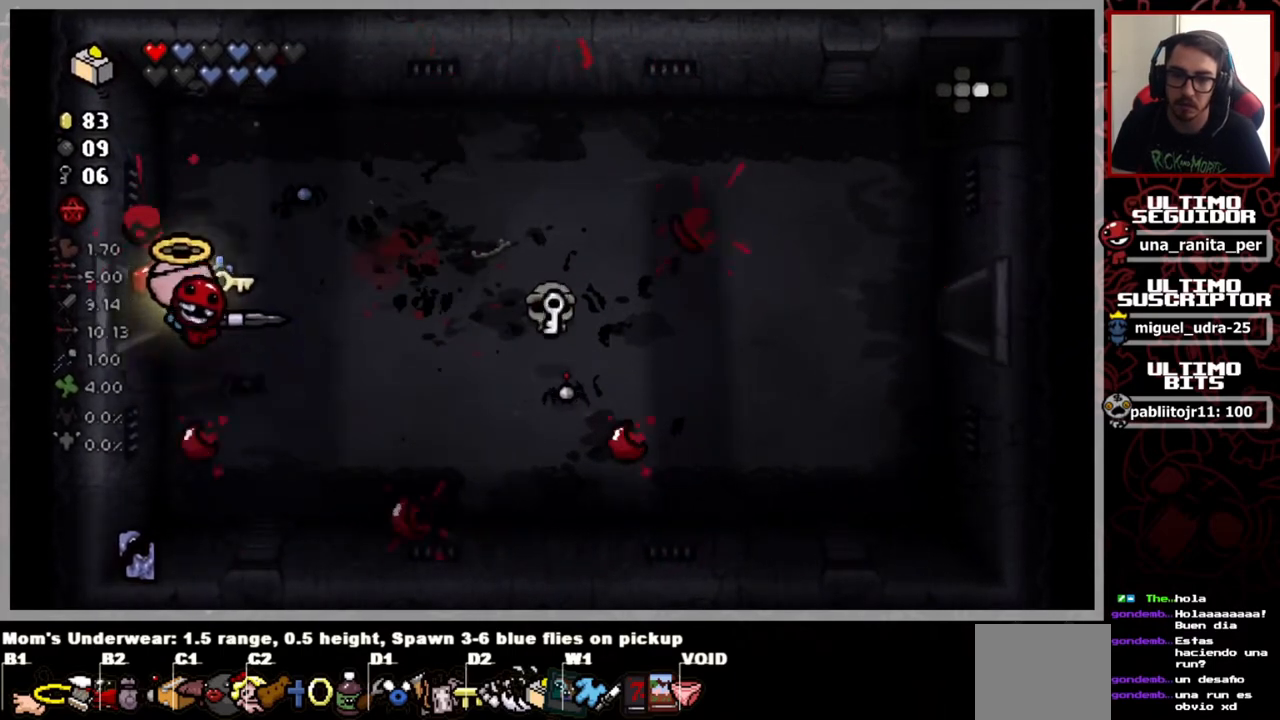
{"buttons": [], "left_stick": "center", "right_stick": "center", "events": [[17, "left_stick", "right"], [300, "left_stick", "center"]]}
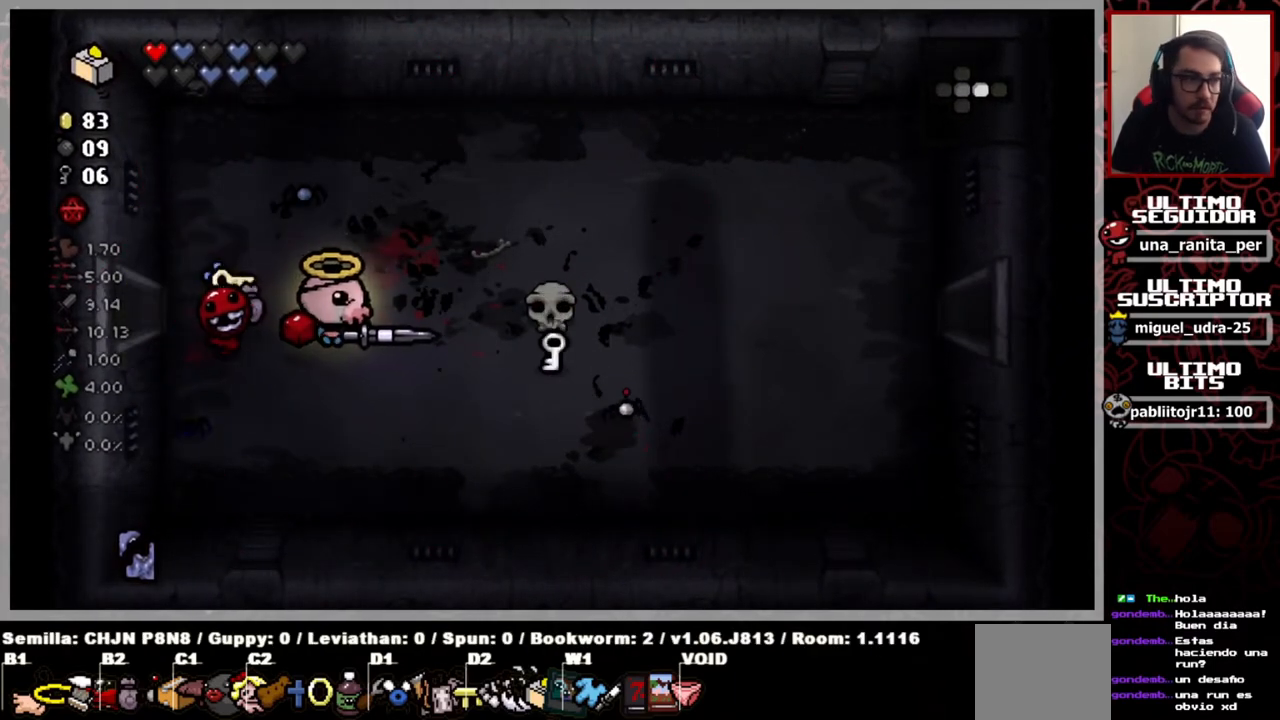
{"buttons": [], "left_stick": "right", "right_stick": "center", "events": [[50, "left_stick", "down"], [267, "left_stick", "right"]]}
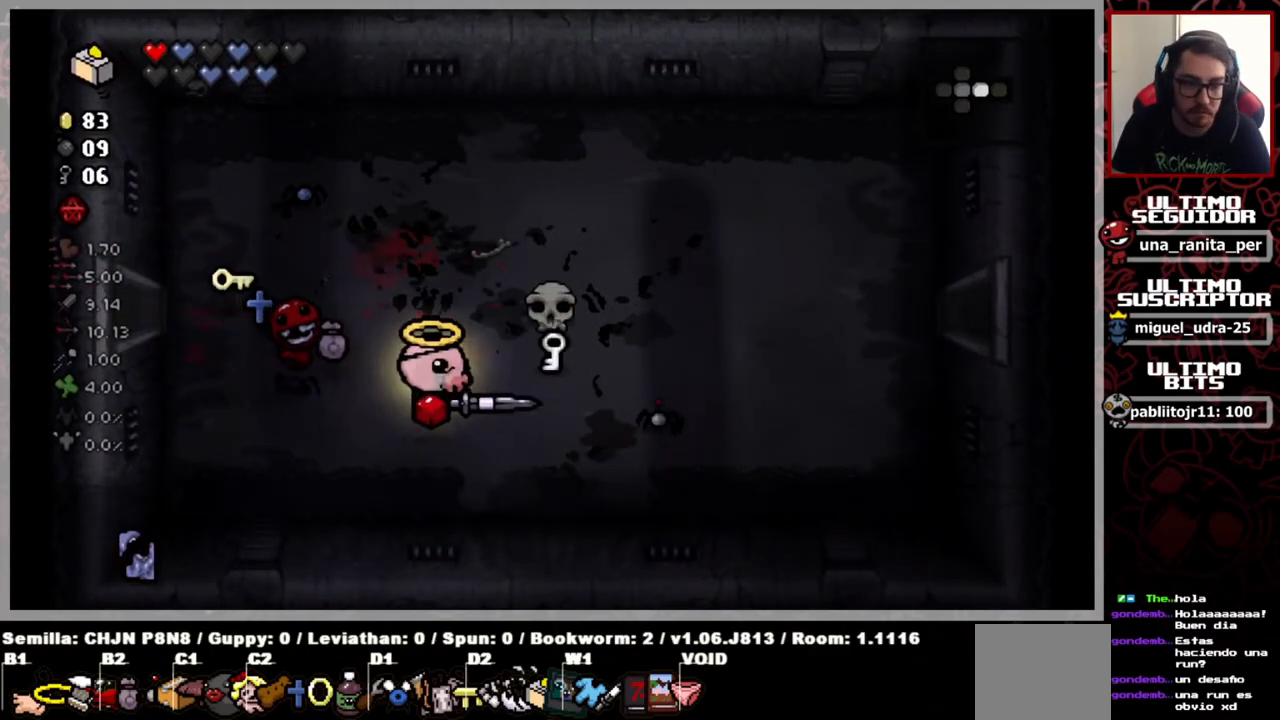
{"buttons": [], "left_stick": "right", "right_stick": "center", "events": [[67, "left_stick", "up-right"], [367, "left_stick", "right"]]}
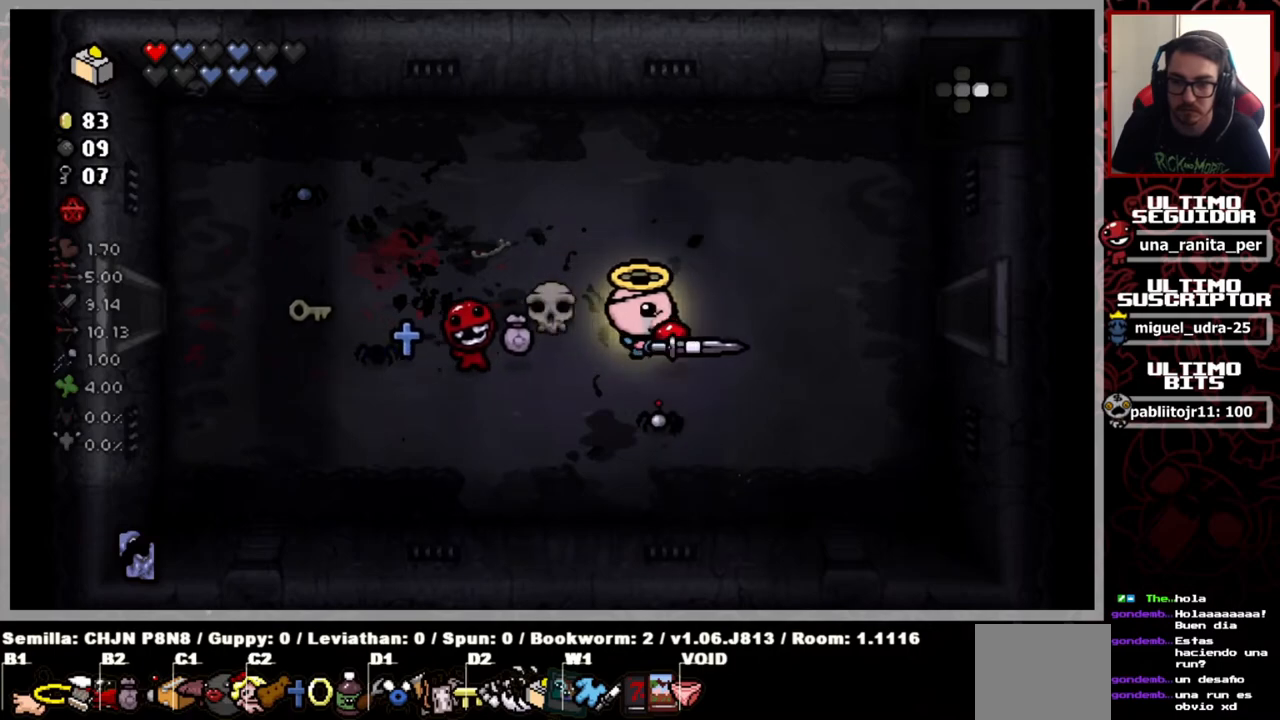
{"buttons": [], "left_stick": "right", "right_stick": "center", "events": []}
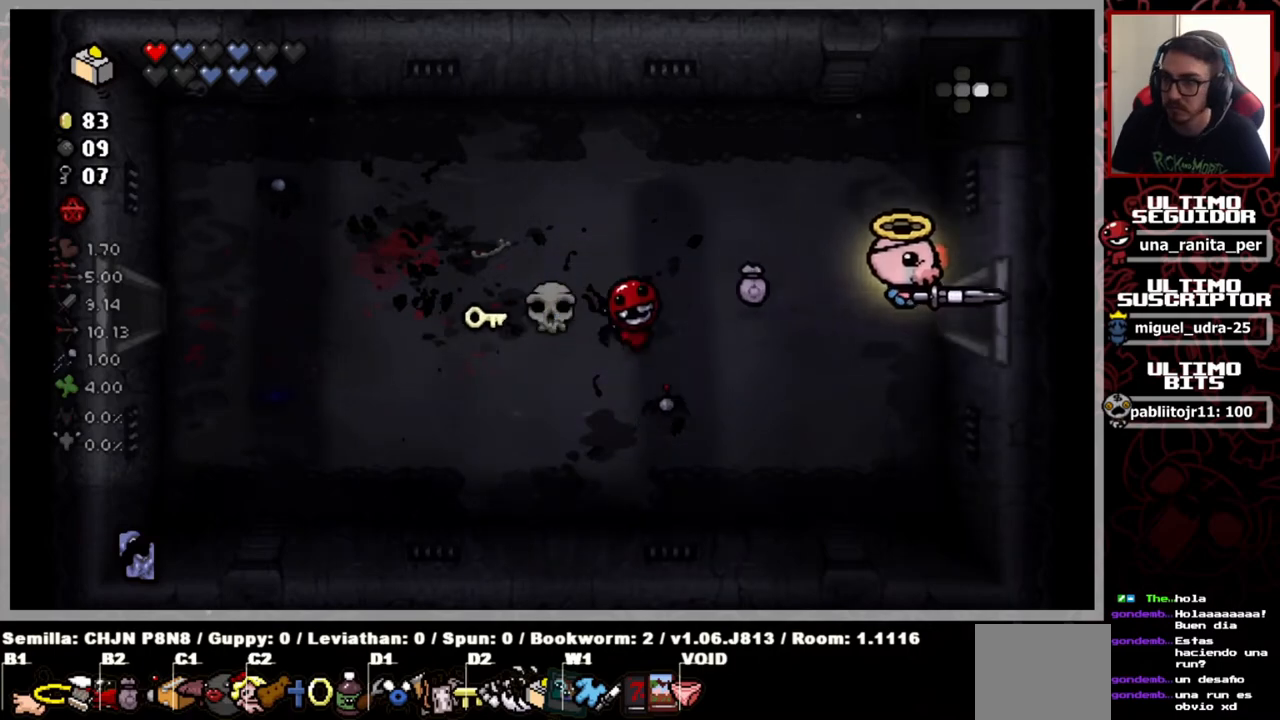
{"buttons": [], "left_stick": "center", "right_stick": "center", "events": [[401, "left_stick", "center"]]}
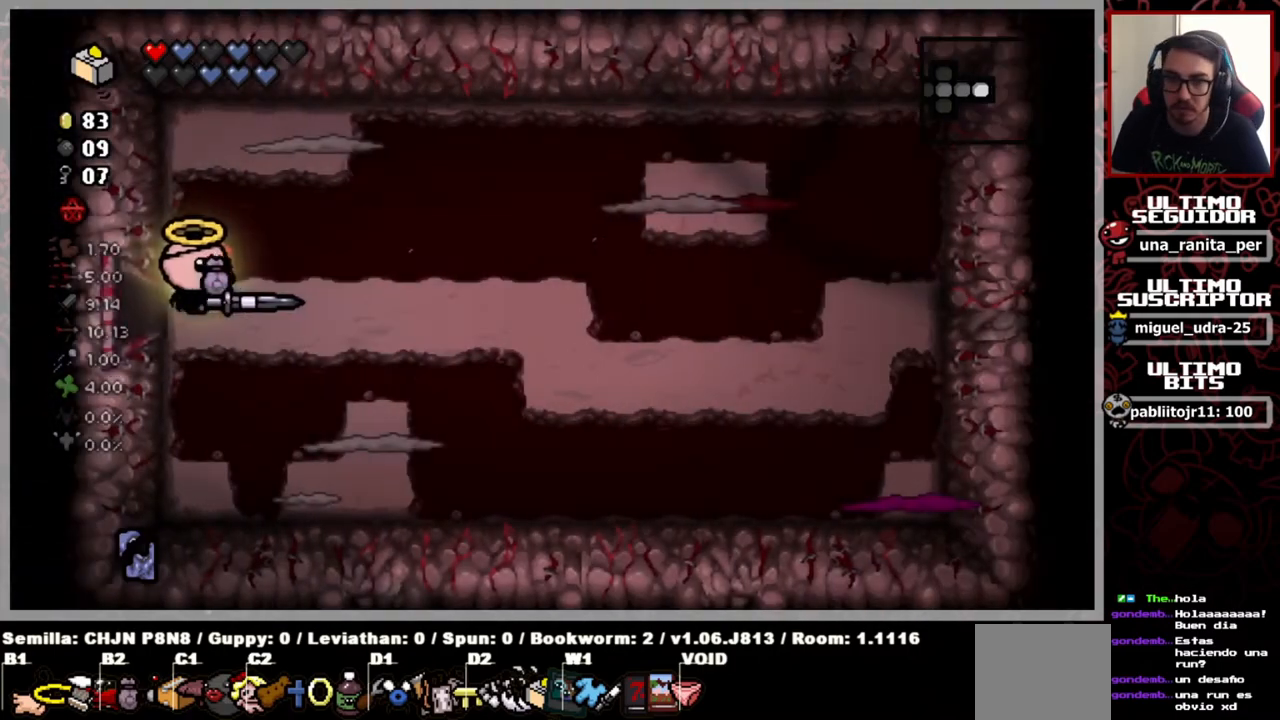
{"buttons": ["L2"], "left_stick": "right", "right_stick": "center", "events": [[417, "L2", "down"], [433, "left_stick", "right"]]}
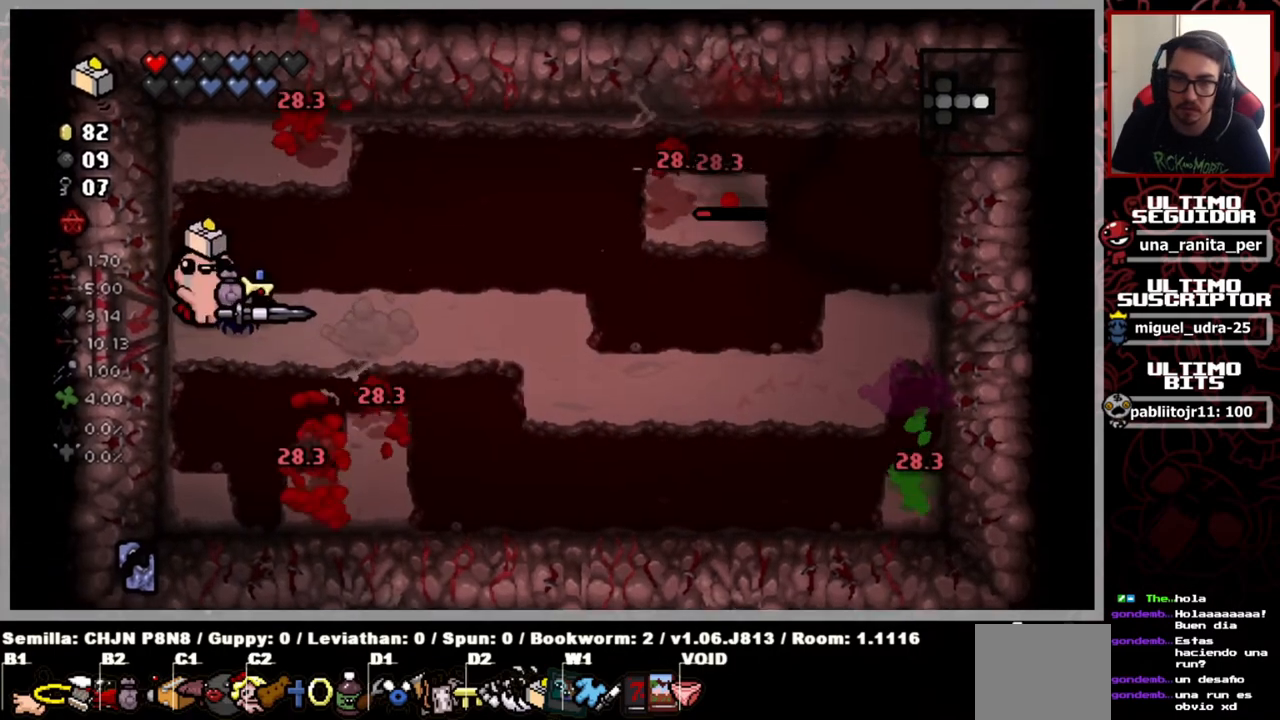
{"buttons": [], "left_stick": "down-right", "right_stick": "center", "events": [[17, "L2", "up"], [467, "left_stick", "down-right"]]}
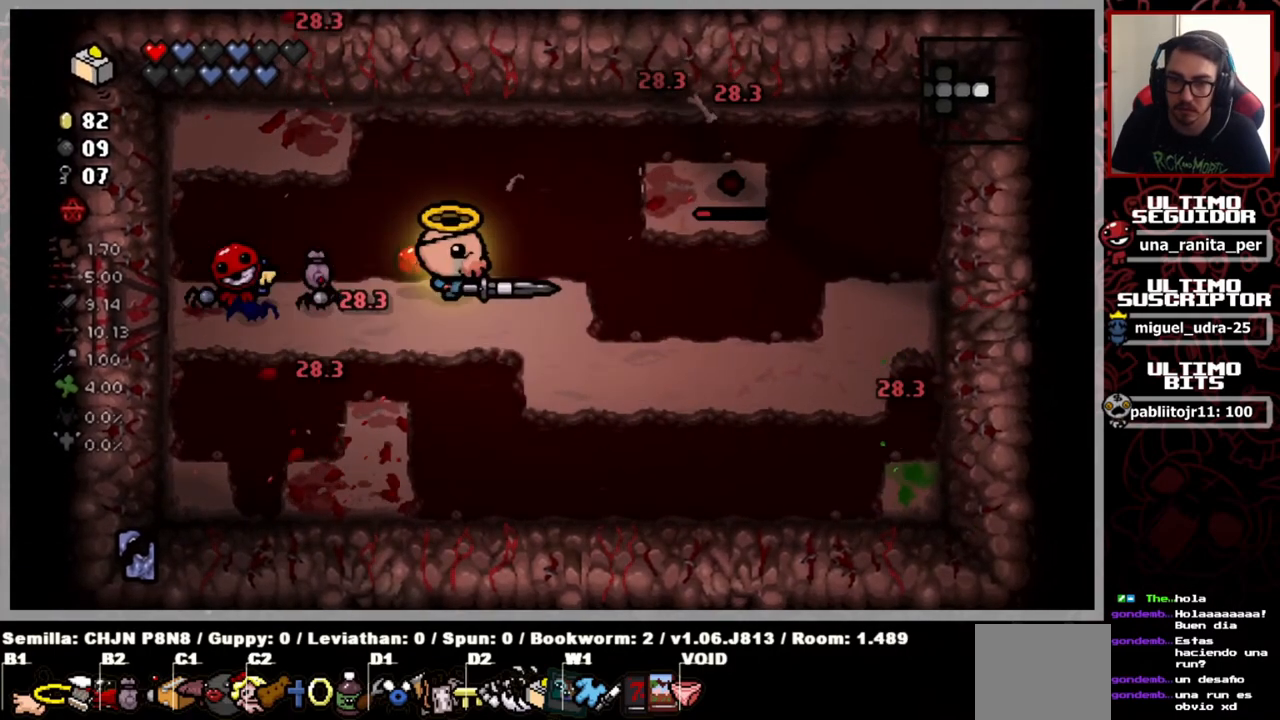
{"buttons": [], "left_stick": "up-left", "right_stick": "center", "events": [[217, "L2", "down"], [283, "left_stick", "center"], [333, "L2", "up"], [333, "left_stick", "down-left"], [500, "left_stick", "up-left"]]}
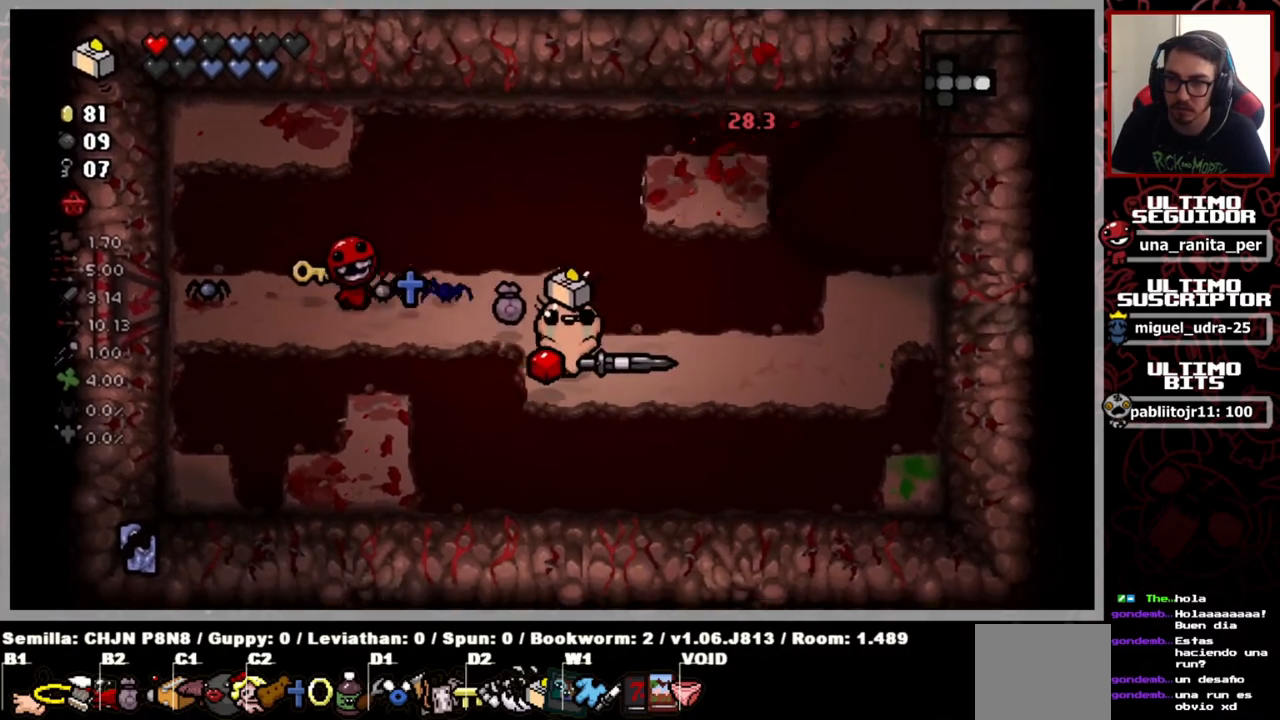
{"buttons": [], "left_stick": "center", "right_stick": "center", "events": [[267, "left_stick", "center"]]}
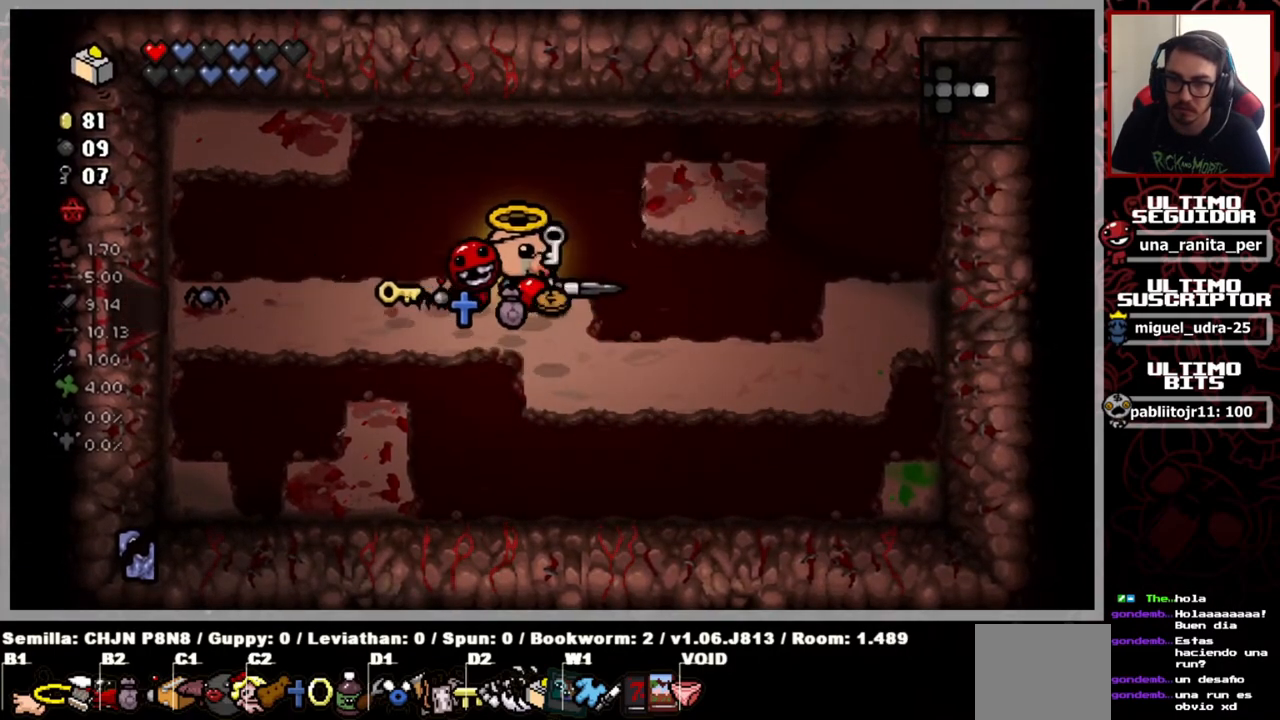
{"buttons": [], "left_stick": "down-right", "right_stick": "center", "events": [[250, "left_stick", "down-right"]]}
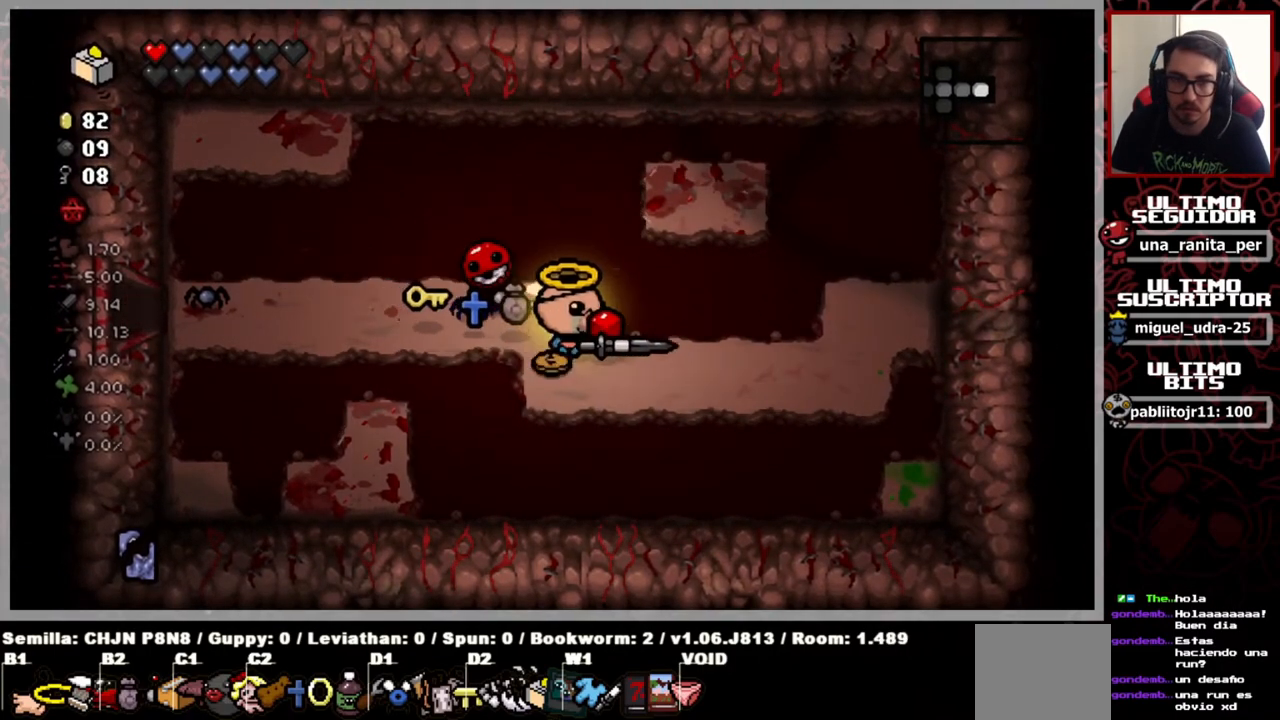
{"buttons": [], "left_stick": "down-left", "right_stick": "center", "events": [[67, "left_stick", "down-left"], [150, "left_stick", "up-left"], [467, "left_stick", "down-left"]]}
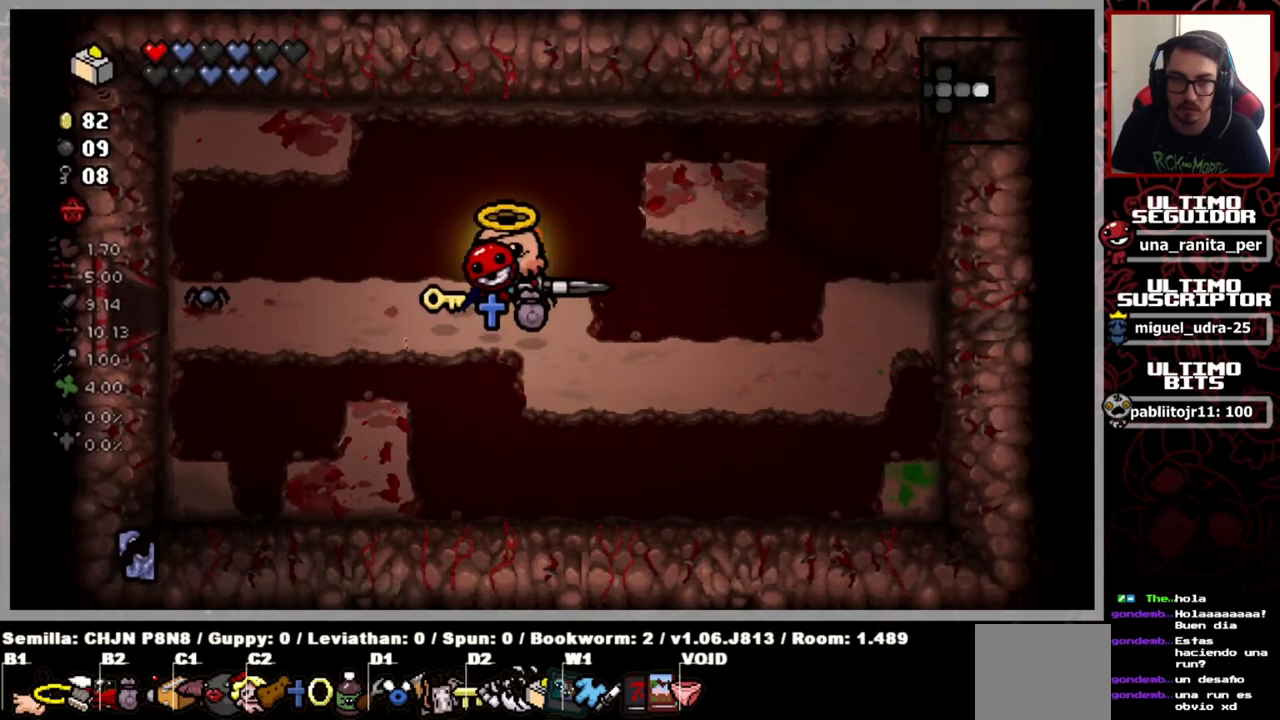
{"buttons": [], "left_stick": "center", "right_stick": "center", "events": [[183, "left_stick", "center"]]}
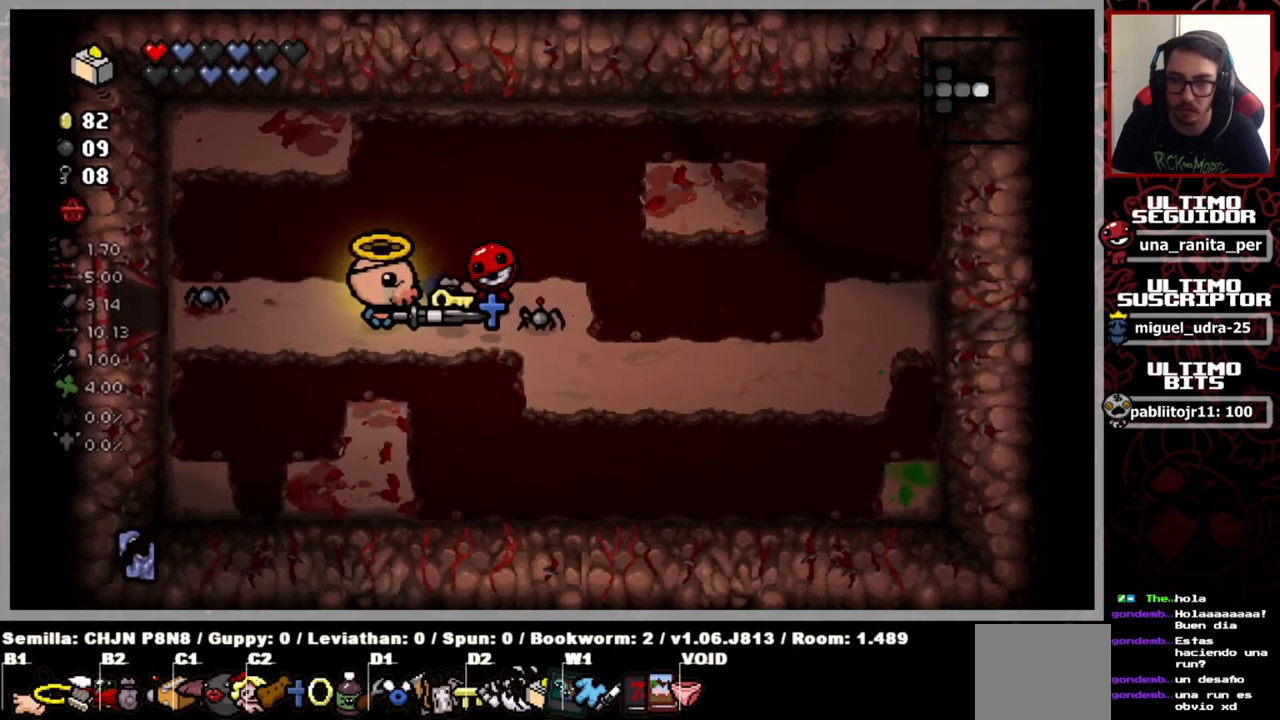
{"buttons": [], "left_stick": "left", "right_stick": "left", "events": [[117, "left_stick", "right"], [284, "left_stick", "left"], [434, "right_stick", "left"]]}
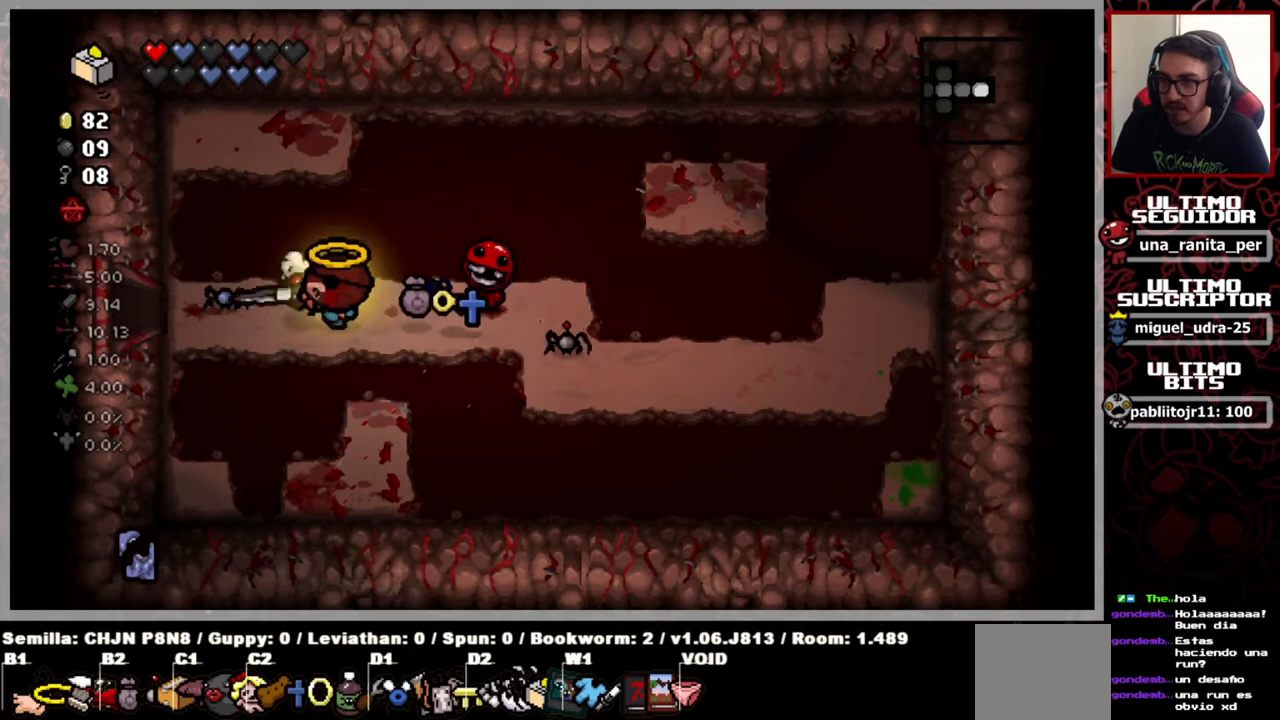
{"buttons": [], "left_stick": "left", "right_stick": "left", "events": []}
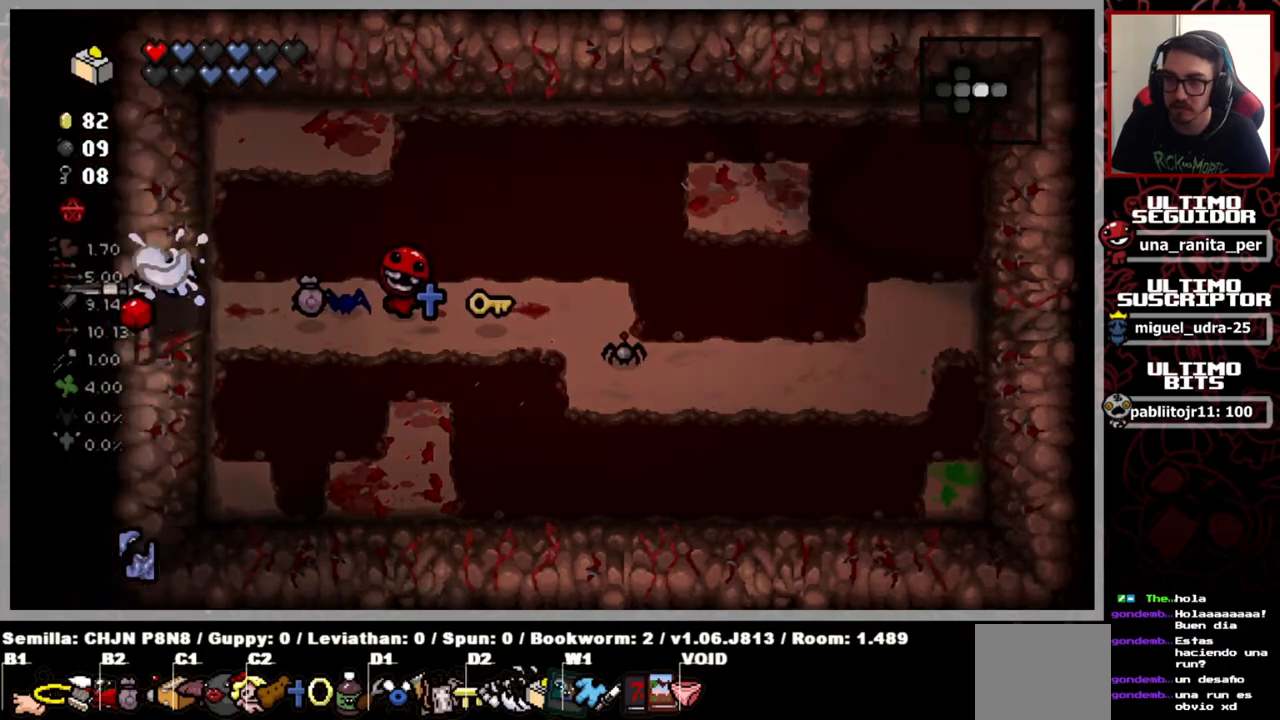
{"buttons": [], "left_stick": "left", "right_stick": "left", "events": []}
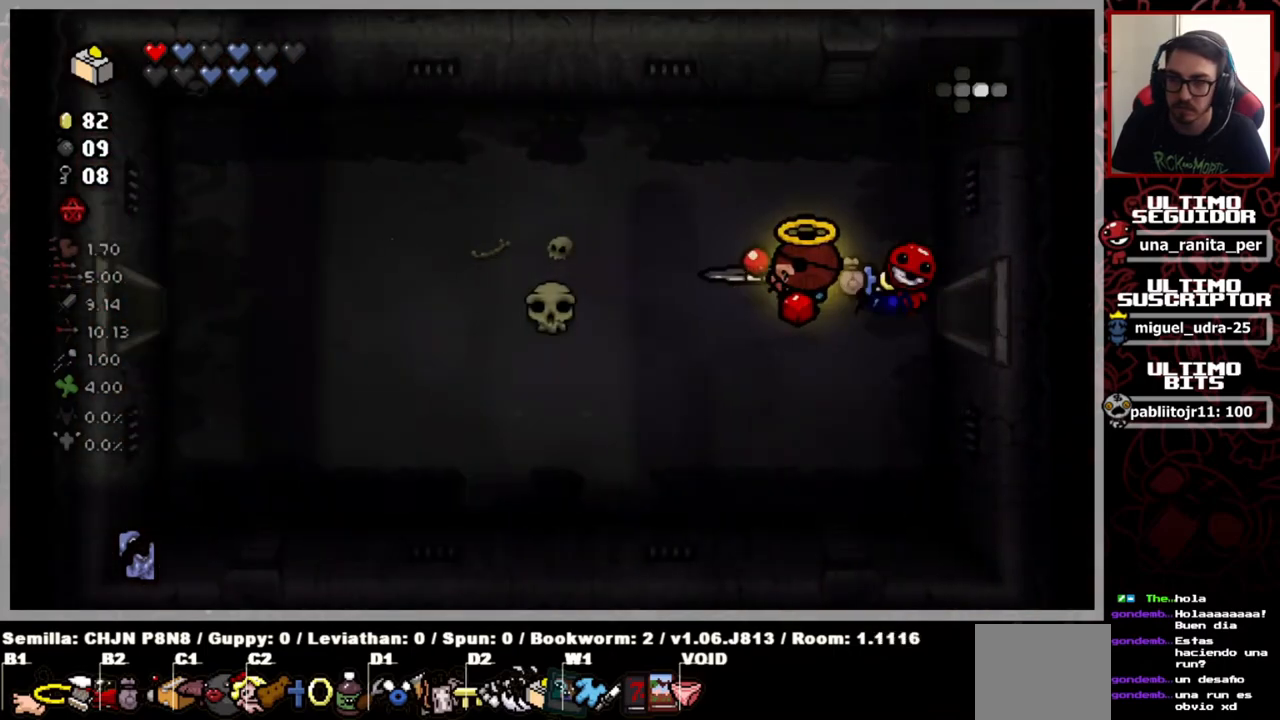
{"buttons": [], "left_stick": "left", "right_stick": "left", "events": []}